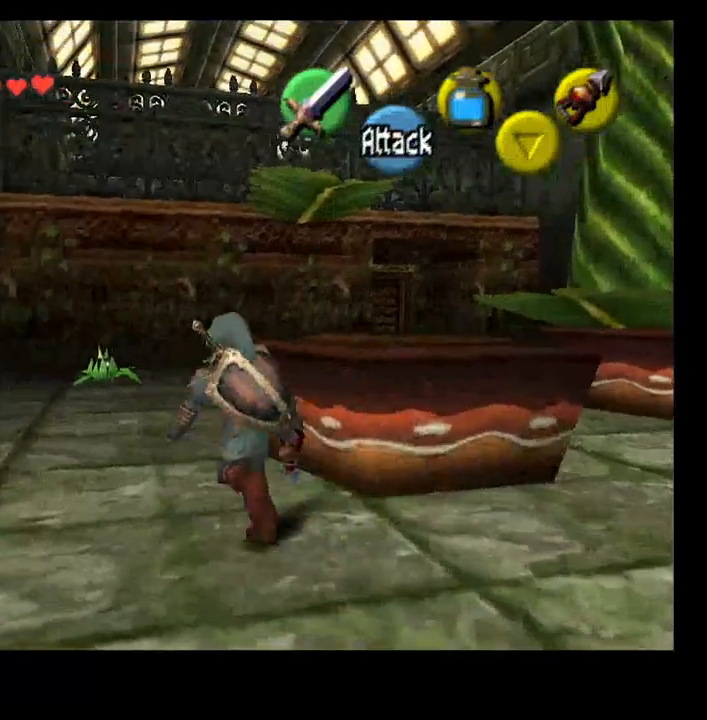
Gameplay with a controller (PlayStation layout); each line is a JSON object with the inputs held at the frame after it. "events" lists button and stick changes between this image and that frame as [ms after this image, input, new state], when the widget could be followed in between. Not read: L1.
{"buttons": [], "left_stick": "up-right", "right_stick": "center", "events": [[133, "left_stick", "center"], [500, "left_stick", "up-right"]]}
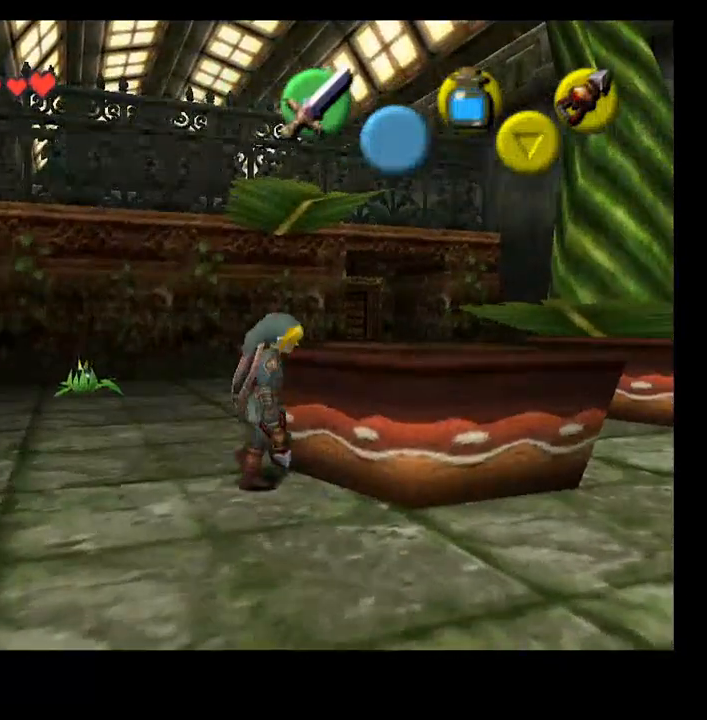
{"buttons": [], "left_stick": "up-right", "right_stick": "center", "events": []}
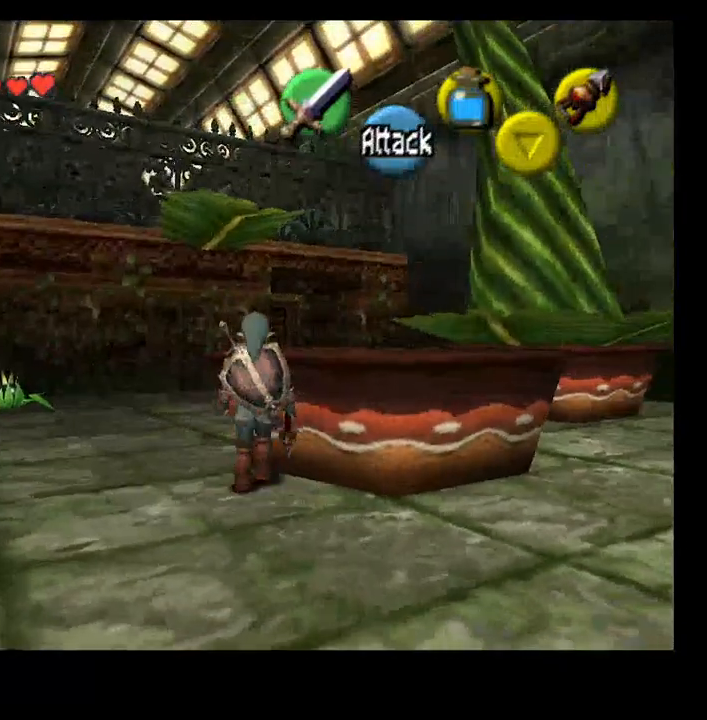
{"buttons": [], "left_stick": "right", "right_stick": "center", "events": [[467, "left_stick", "right"]]}
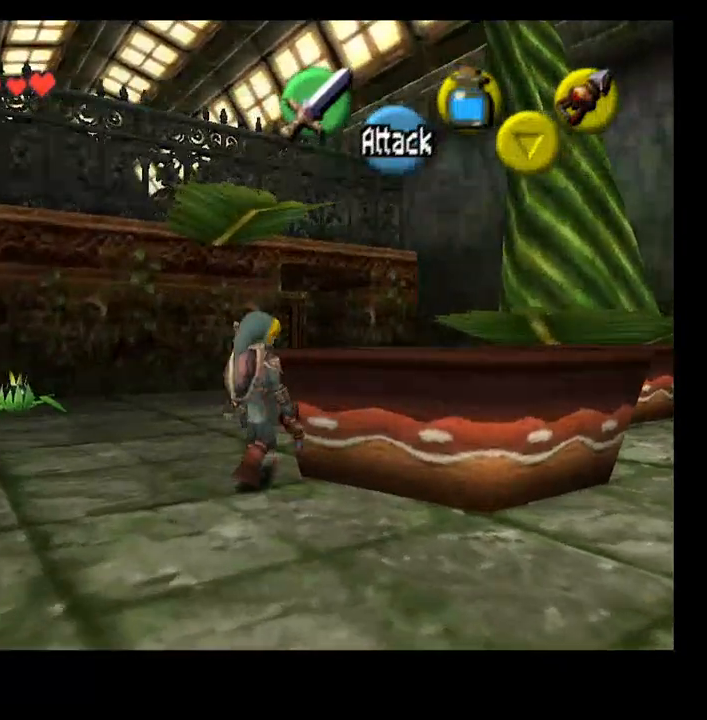
{"buttons": [], "left_stick": "right", "right_stick": "center", "events": []}
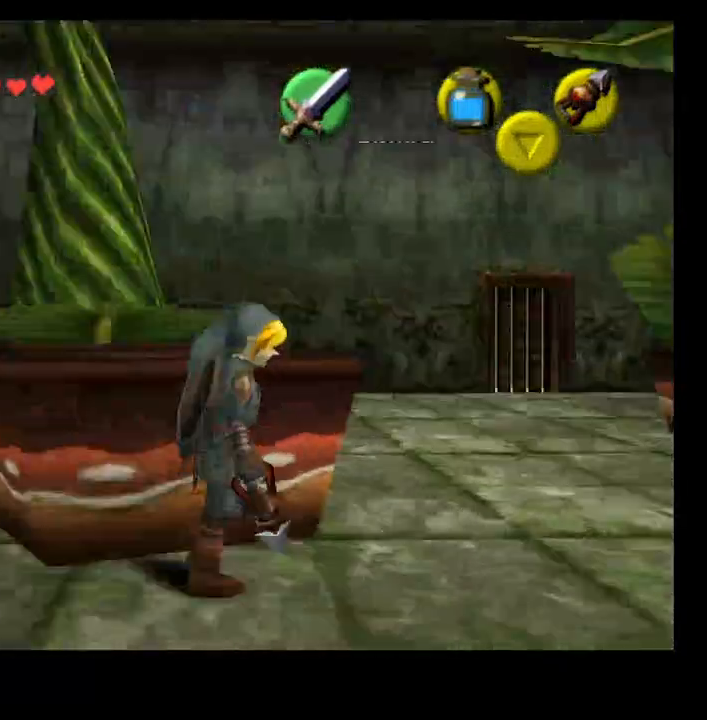
{"buttons": [], "left_stick": "left", "right_stick": "left", "events": [[467, "left_stick", "left"], [500, "right_stick", "left"]]}
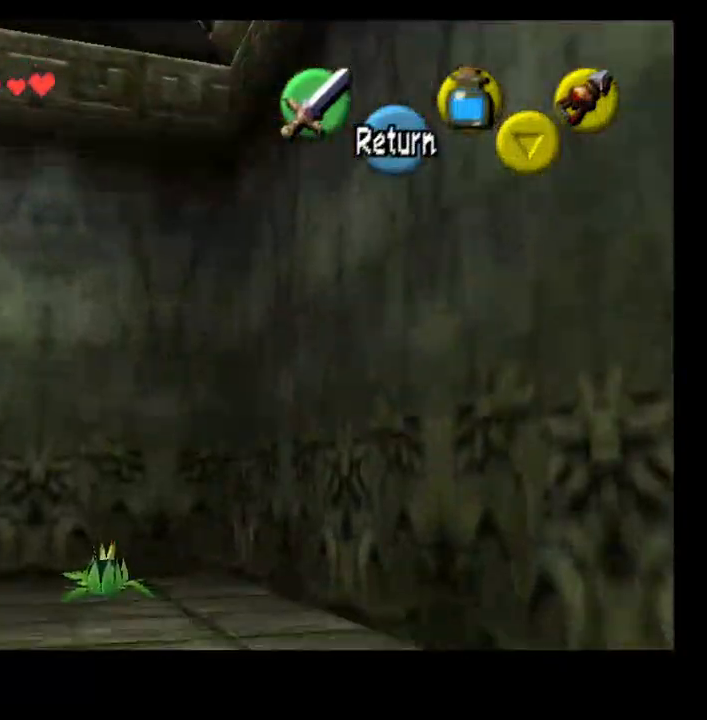
{"buttons": [], "left_stick": "left", "right_stick": "left", "events": []}
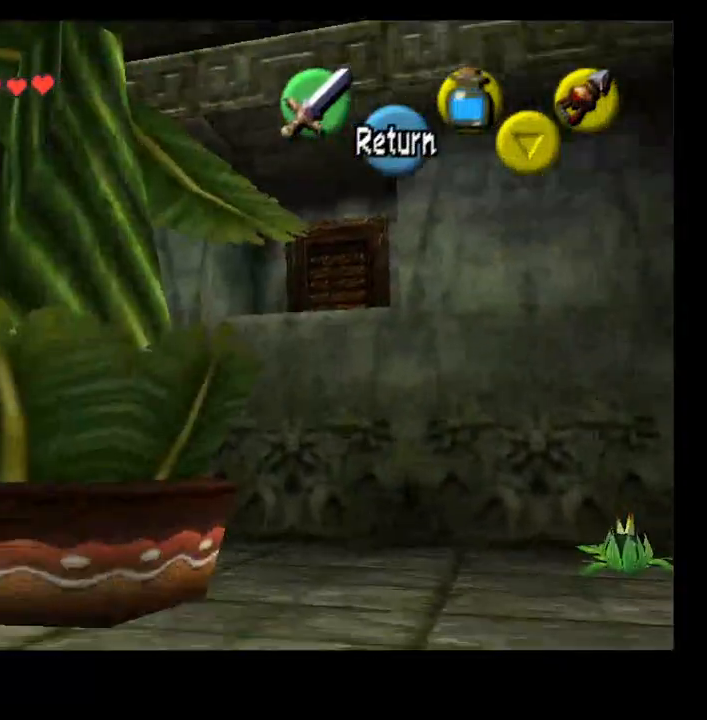
{"buttons": [], "left_stick": "down", "right_stick": "left", "events": [[400, "left_stick", "down-left"], [500, "left_stick", "down"]]}
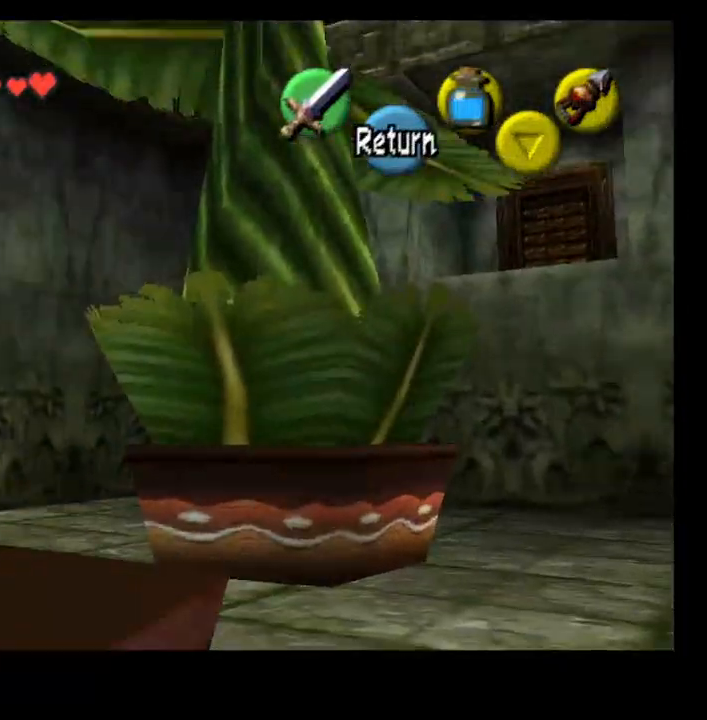
{"buttons": [], "left_stick": "center", "right_stick": "left", "events": [[367, "CROSS", "down"], [400, "left_stick", "center"], [433, "CROSS", "up"]]}
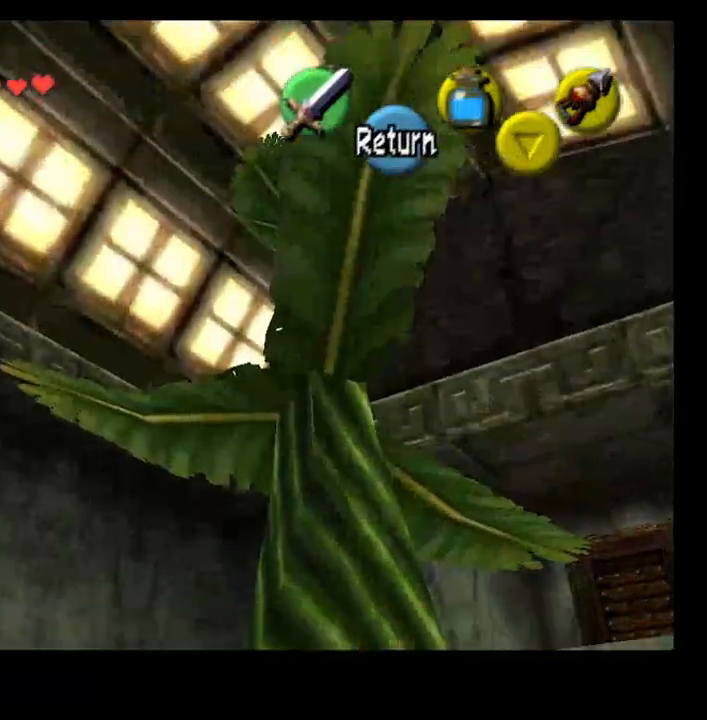
{"buttons": [], "left_stick": "up-right", "right_stick": "left"}
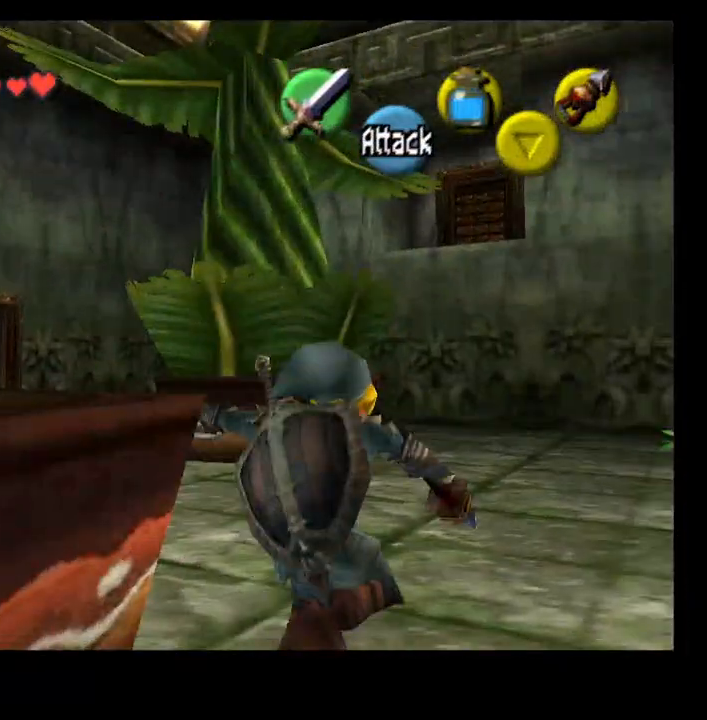
{"buttons": [], "left_stick": "up", "right_stick": "left", "events": [[300, "left_stick", "up"]]}
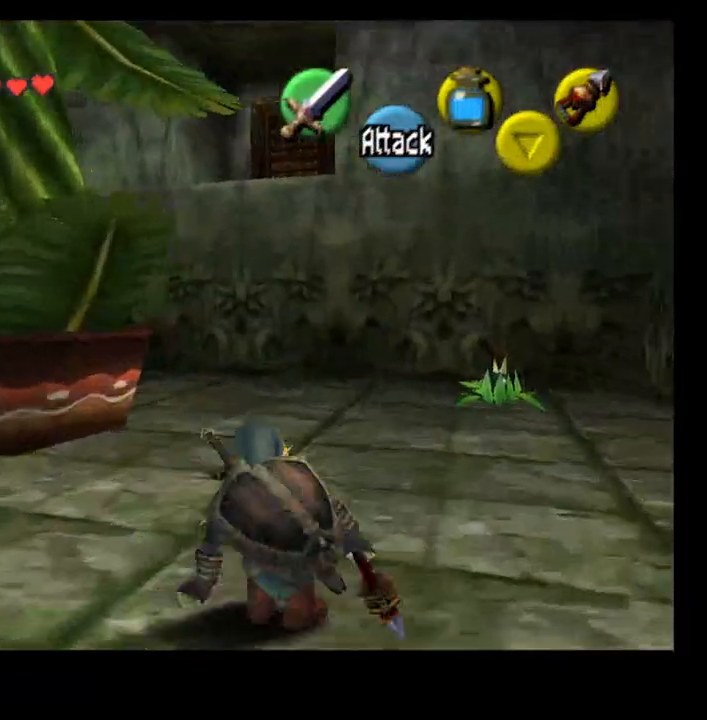
{"buttons": [], "left_stick": "up", "right_stick": "center", "events": [[500, "right_stick", "center"]]}
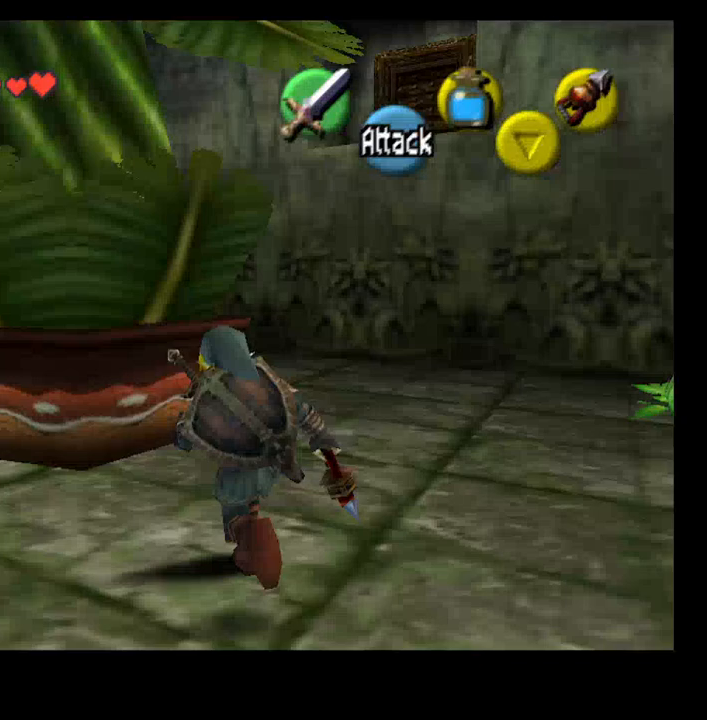
{"buttons": [], "left_stick": "up", "right_stick": "center", "events": []}
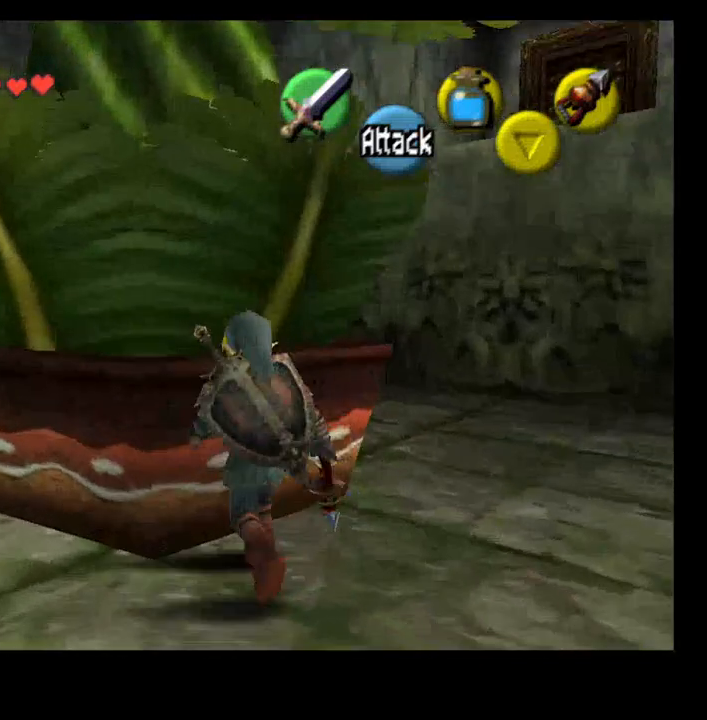
{"buttons": [], "left_stick": "up", "right_stick": "center", "events": []}
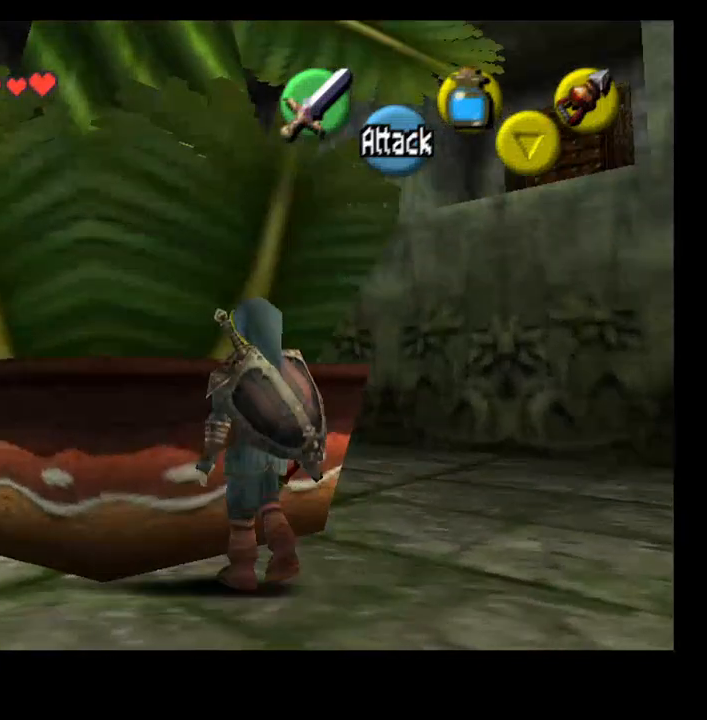
{"buttons": [], "left_stick": "up-right", "right_stick": "center", "events": [[400, "left_stick", "up-right"]]}
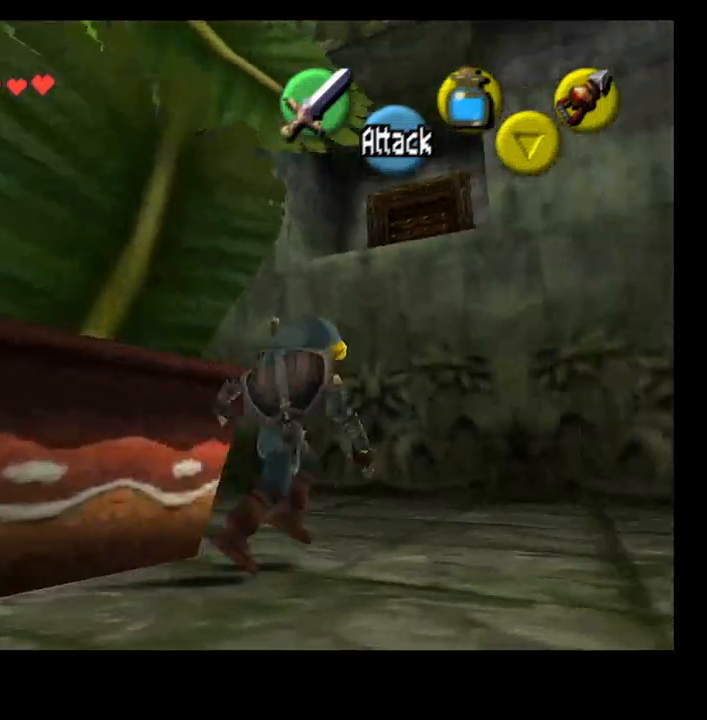
{"buttons": [], "left_stick": "up", "right_stick": "center", "events": [[500, "left_stick", "up"]]}
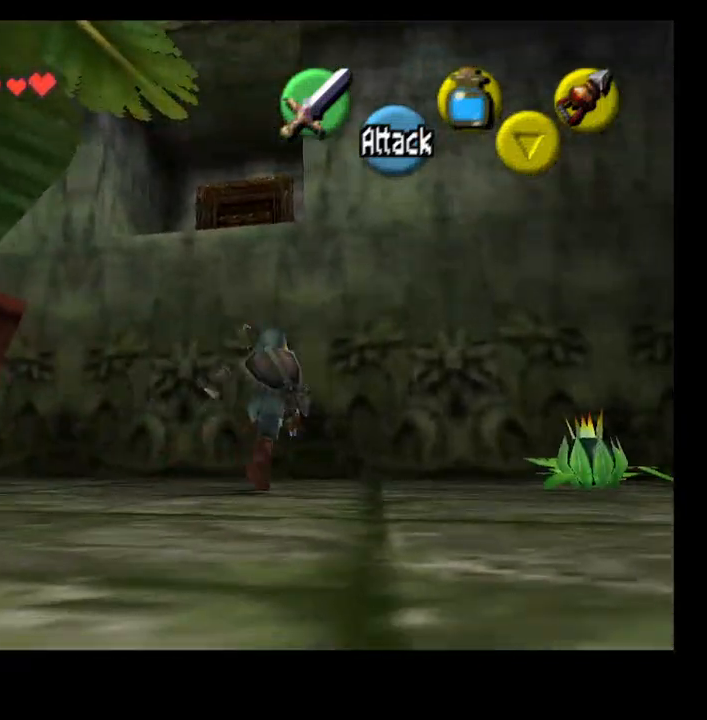
{"buttons": ["CIRCLE"], "left_stick": "down-left", "right_stick": "center", "events": [[400, "left_stick", "down-left"], [467, "CIRCLE", "down"]]}
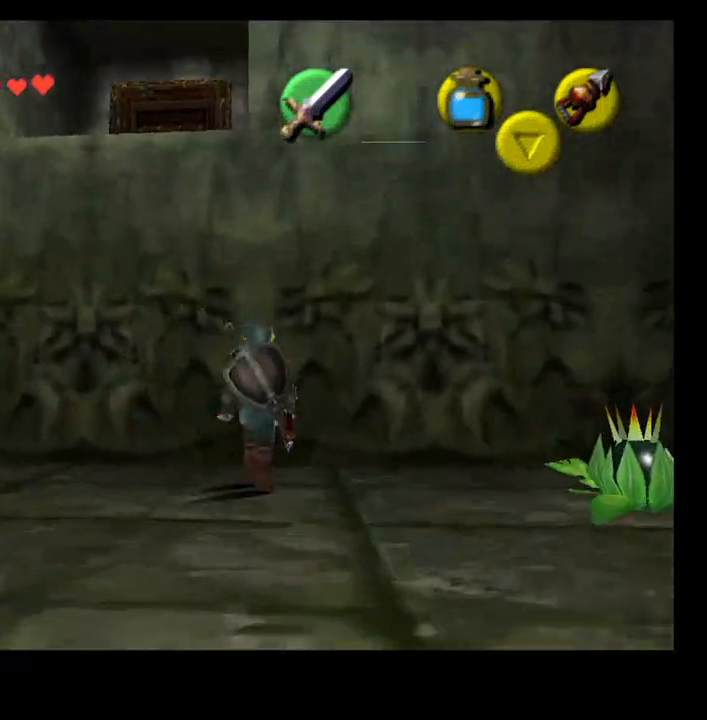
{"buttons": ["CIRCLE"], "left_stick": "down", "right_stick": "center", "events": [[400, "left_stick", "down"]]}
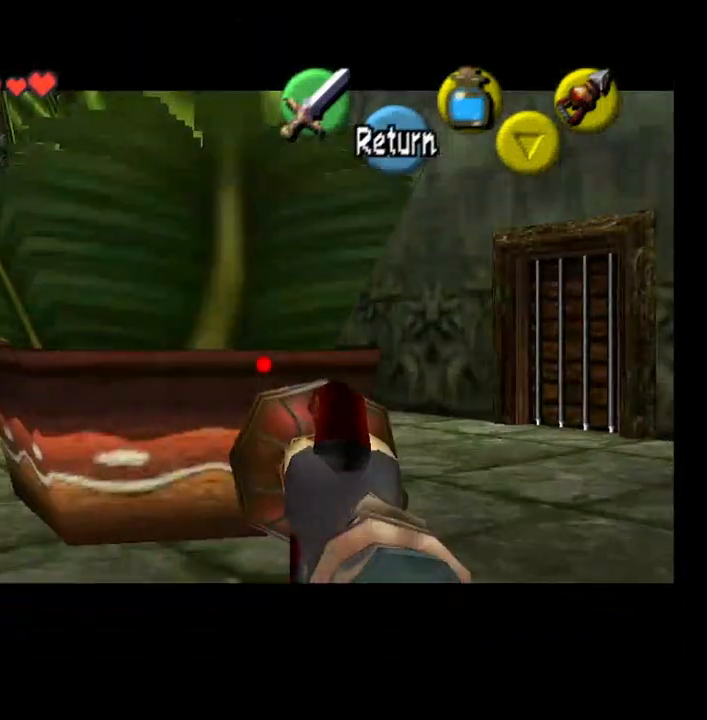
{"buttons": ["CIRCLE"], "left_stick": "down", "right_stick": "center", "events": []}
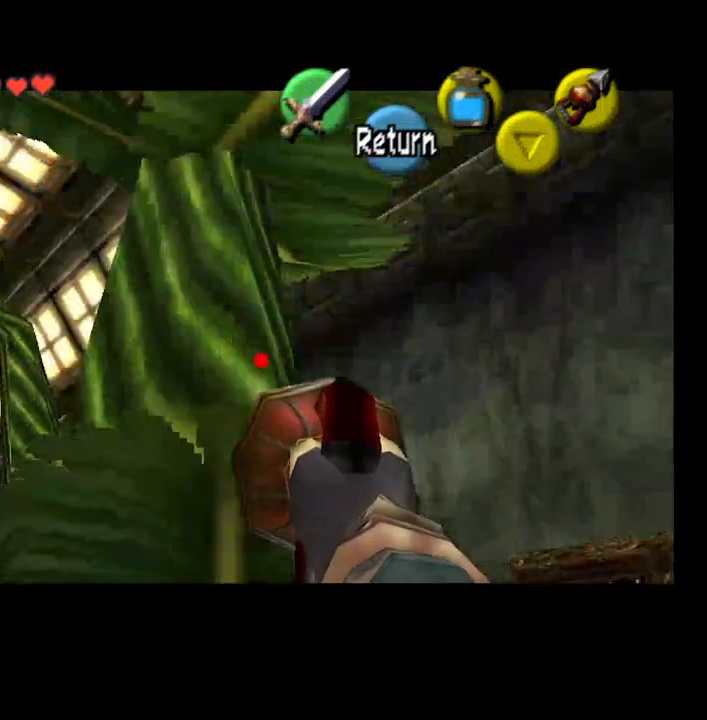
{"buttons": ["CIRCLE"], "left_stick": "center", "right_stick": "center", "events": [[433, "left_stick", "center"]]}
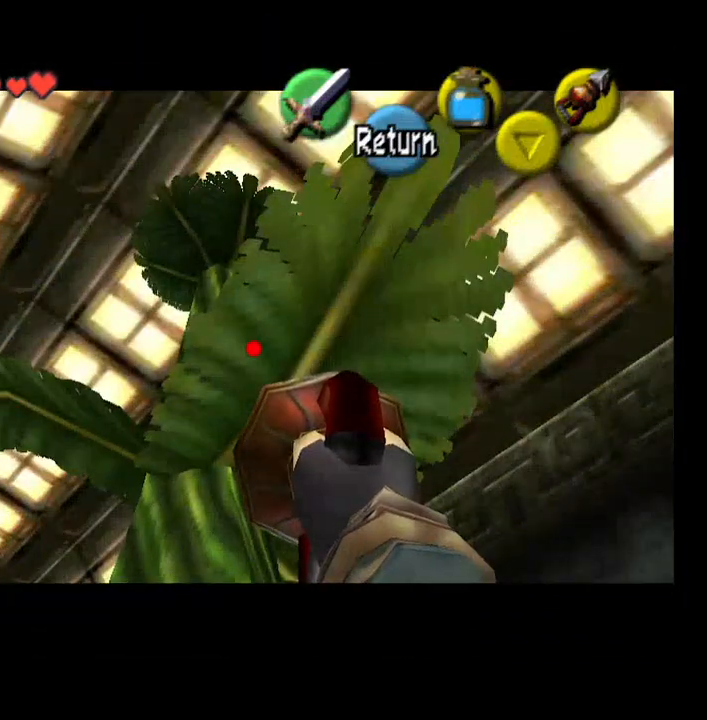
{"buttons": [], "left_stick": "center", "right_stick": "center", "events": [[100, "CIRCLE", "up"]]}
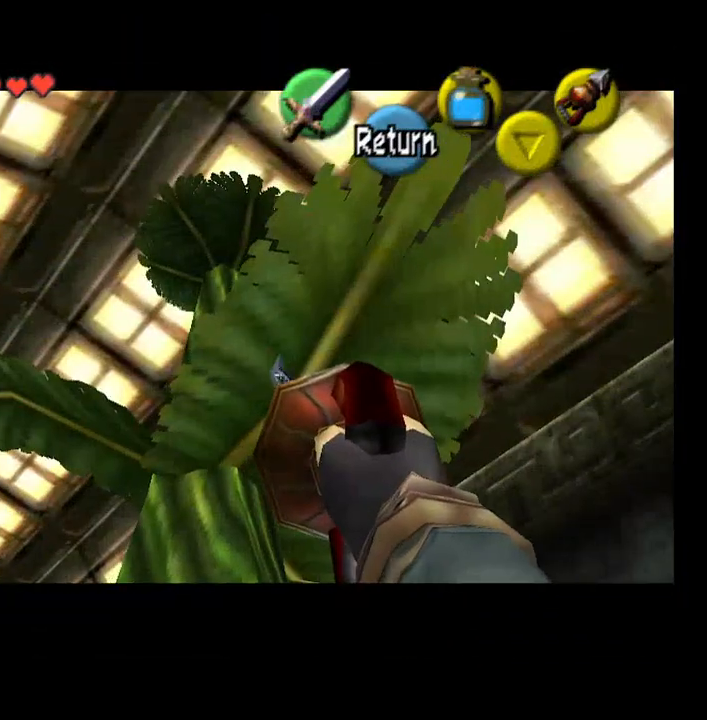
{"buttons": [], "left_stick": "center", "right_stick": "center", "events": []}
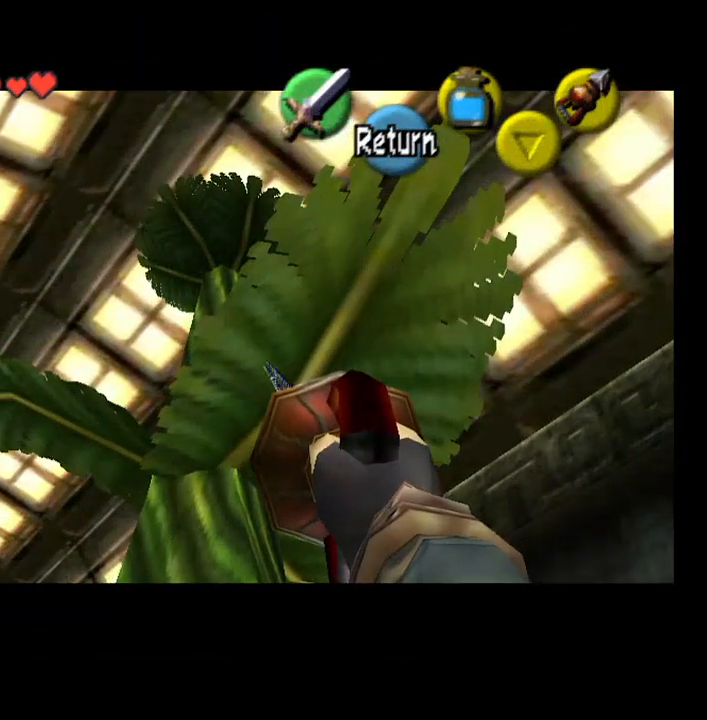
{"buttons": [], "left_stick": "center", "right_stick": "center", "events": []}
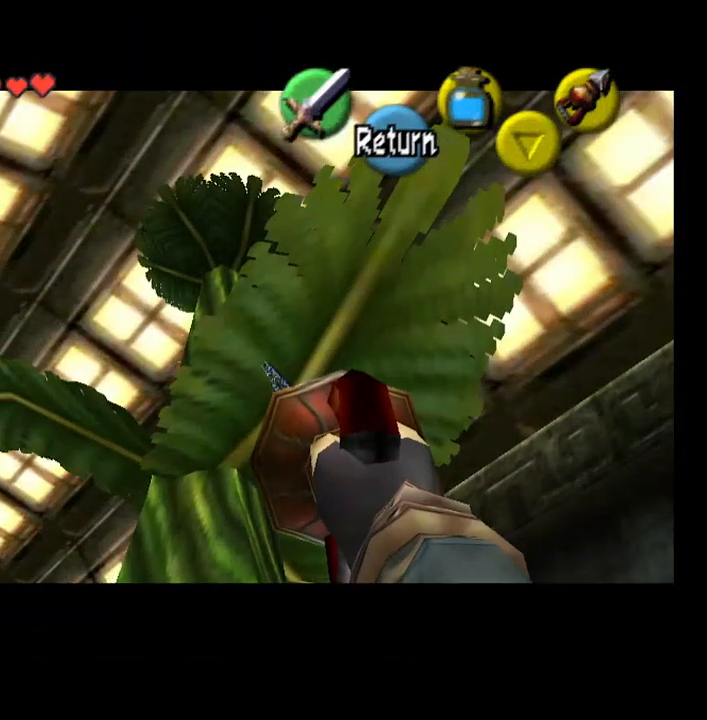
{"buttons": [], "left_stick": "left", "right_stick": "center", "events": [[133, "left_stick", "left"], [167, "CROSS", "down"], [300, "CROSS", "up"]]}
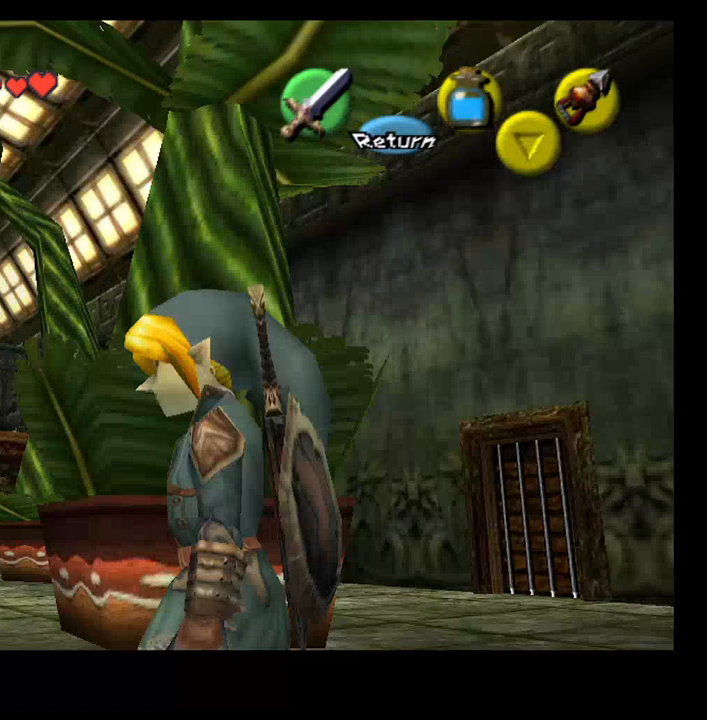
{"buttons": [], "left_stick": "left", "right_stick": "center", "events": []}
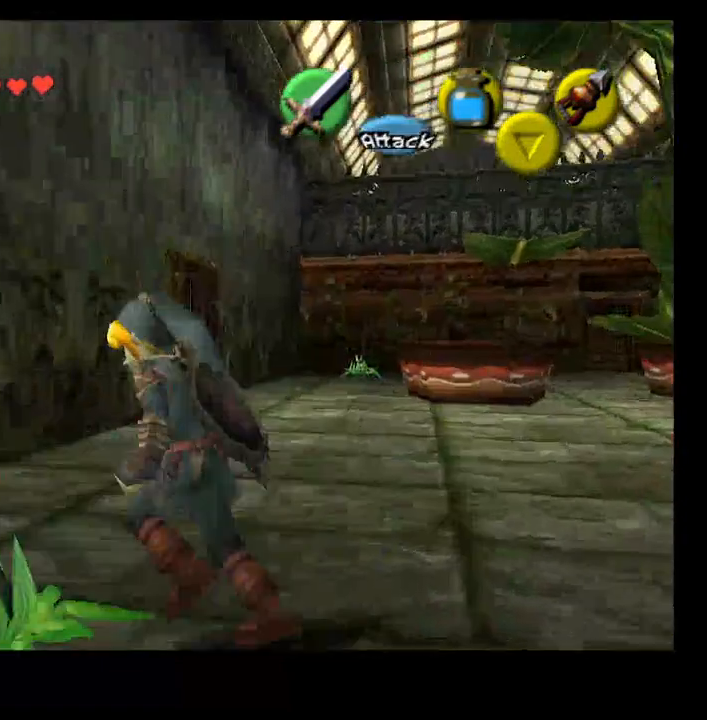
{"buttons": ["CIRCLE"], "left_stick": "right", "right_stick": "center", "events": [[267, "left_stick", "right"], [433, "CIRCLE", "down"]]}
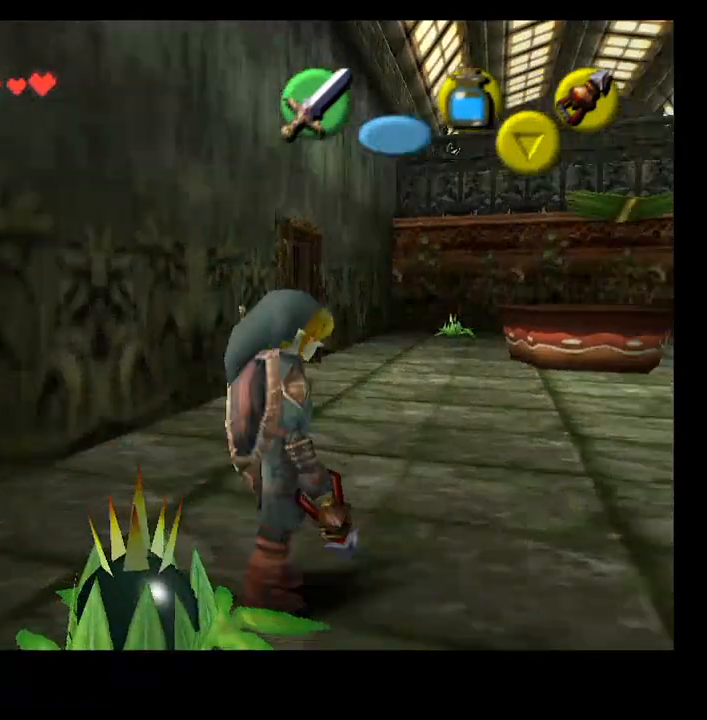
{"buttons": ["CIRCLE"], "left_stick": "right", "right_stick": "center", "events": []}
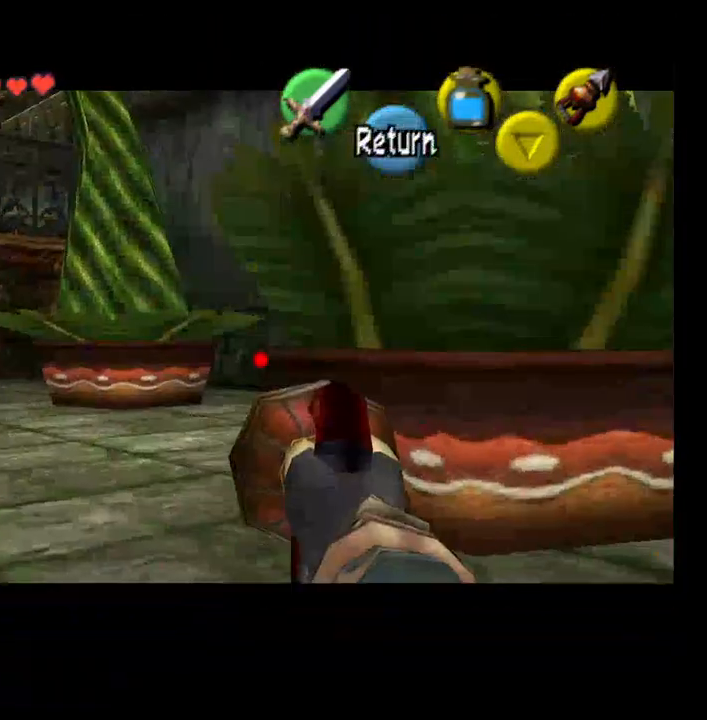
{"buttons": ["CIRCLE"], "left_stick": "down", "right_stick": "center", "events": [[67, "left_stick", "down"]]}
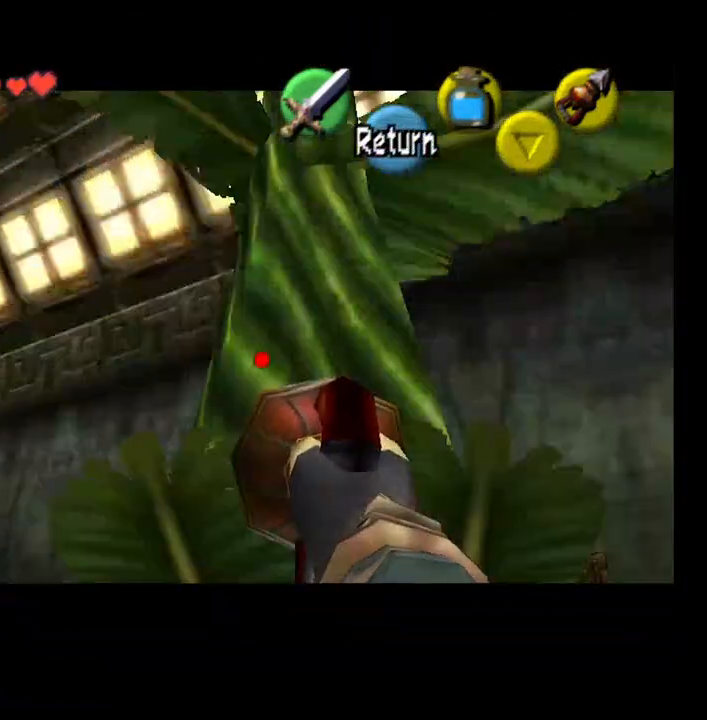
{"buttons": ["CIRCLE"], "left_stick": "center", "right_stick": "center", "events": [[133, "left_stick", "down-right"], [367, "left_stick", "center"]]}
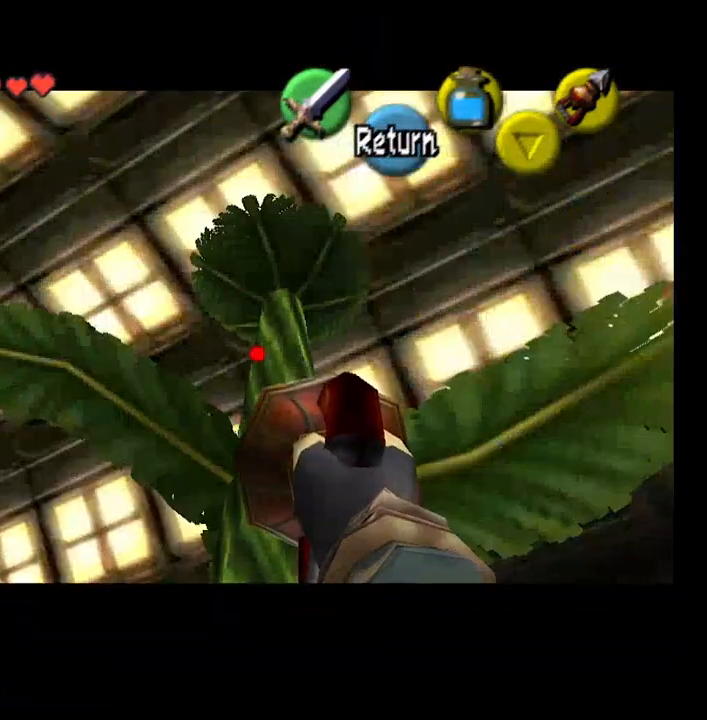
{"buttons": ["CIRCLE"], "left_stick": "center", "right_stick": "center", "events": [[133, "left_stick", "down"], [433, "left_stick", "center"]]}